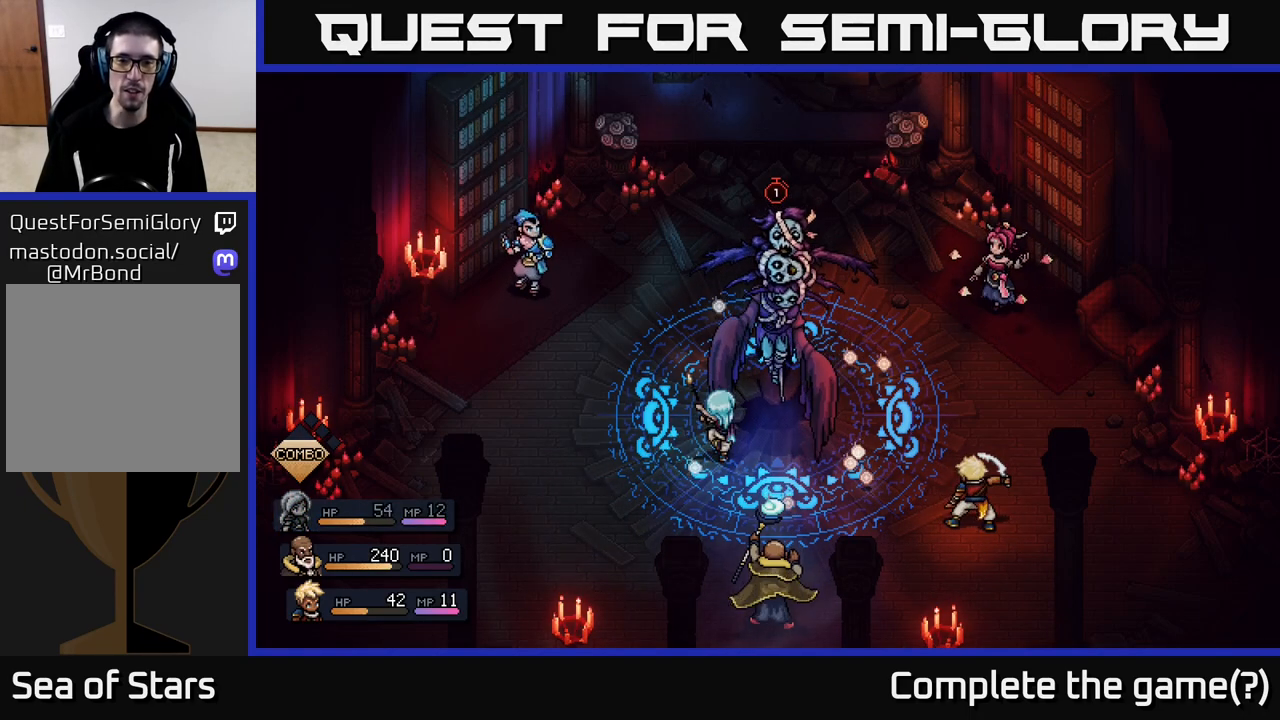
Gameplay with a controller (Xbox layout); each line is a JSON object with the inputs held at the frame after it. "events" lists button and stick changes between this image and that frame as [ms after this image, input, new state], when the widget could be followed in between.
{"buttons": [], "left_stick": "center", "right_stick": "center", "events": [[233, "A", "down"], [317, "A", "up"]]}
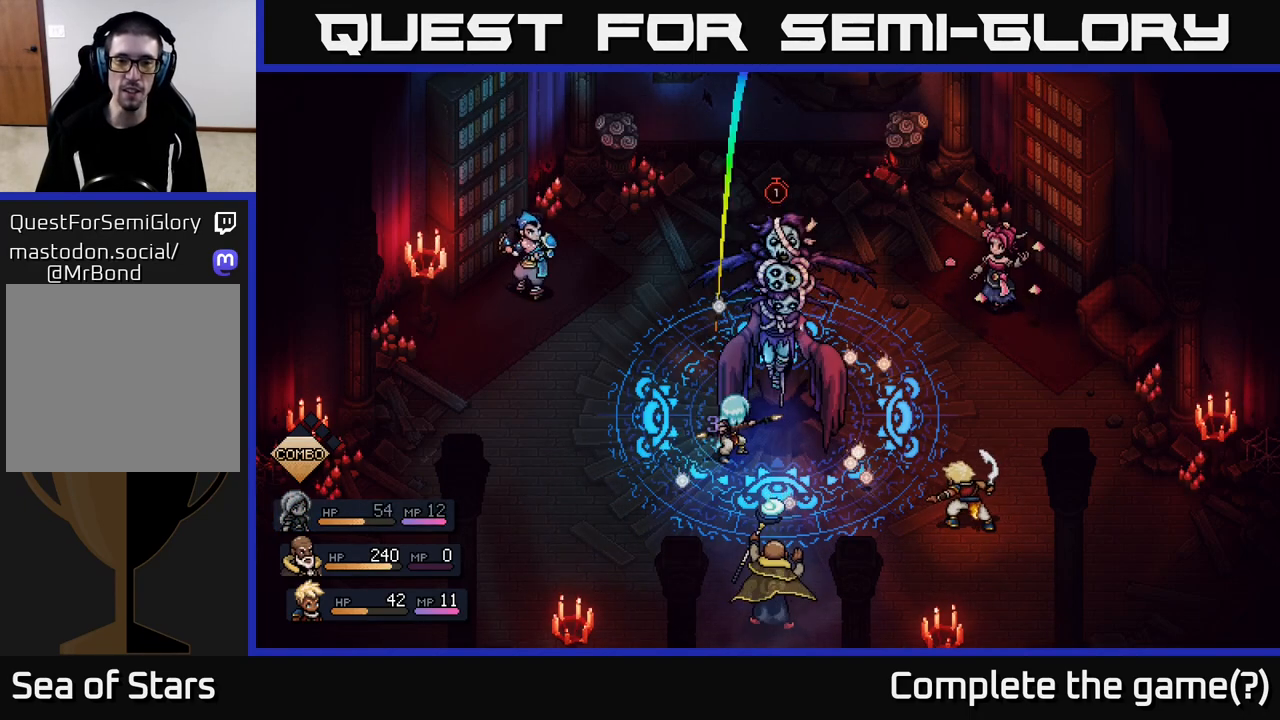
{"buttons": [], "left_stick": "center", "right_stick": "center", "events": [[167, "A", "down"], [250, "A", "up"]]}
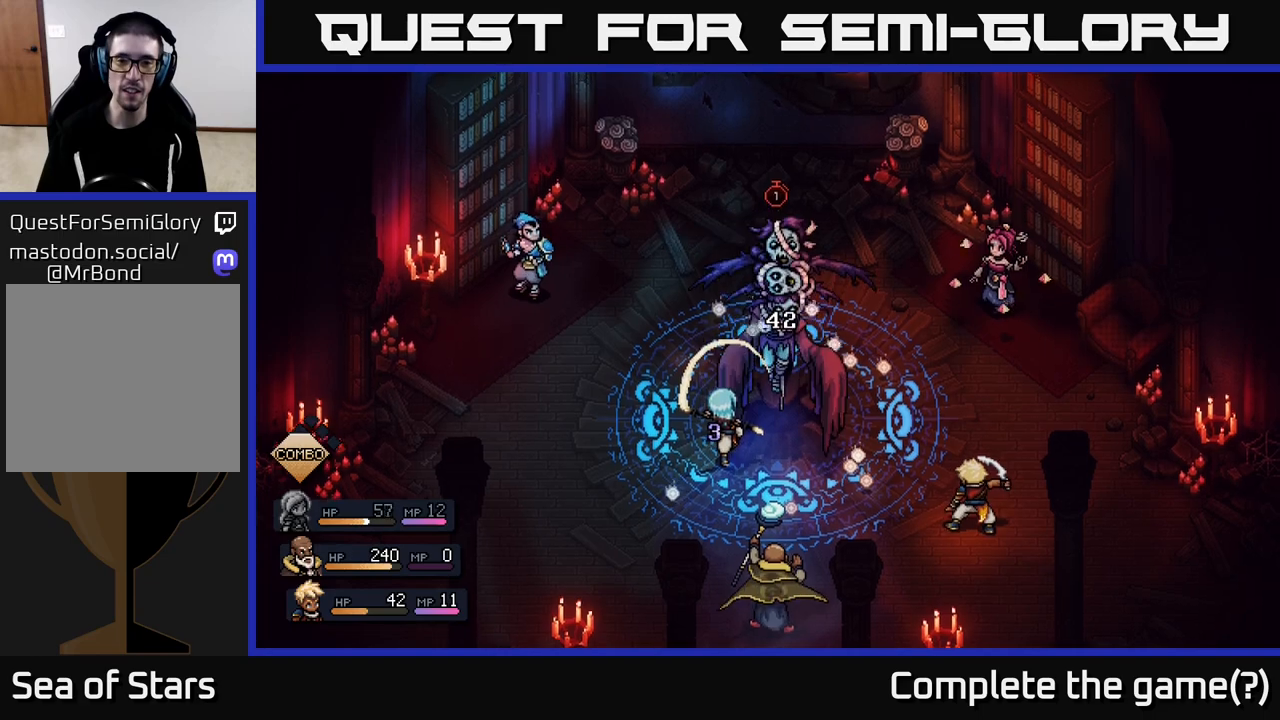
{"buttons": [], "left_stick": "center", "right_stick": "center", "events": []}
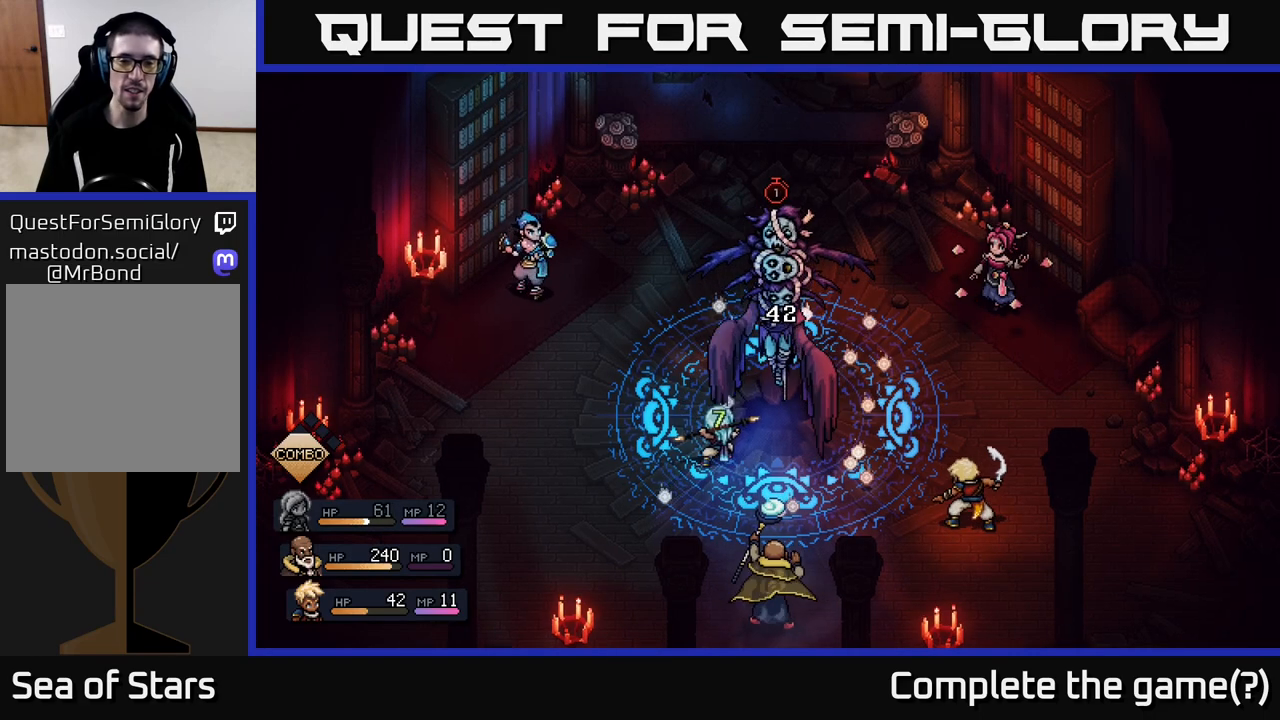
{"buttons": [], "left_stick": "center", "right_stick": "center", "events": []}
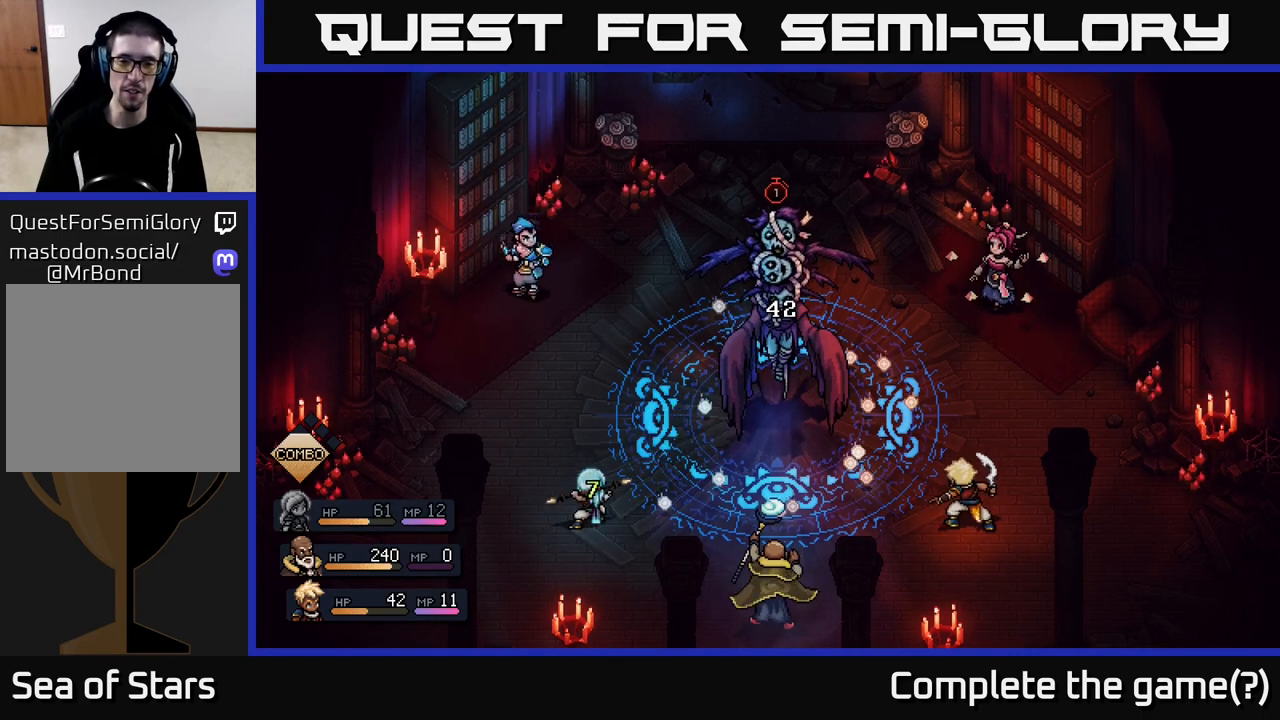
{"buttons": [], "left_stick": "center", "right_stick": "center", "events": []}
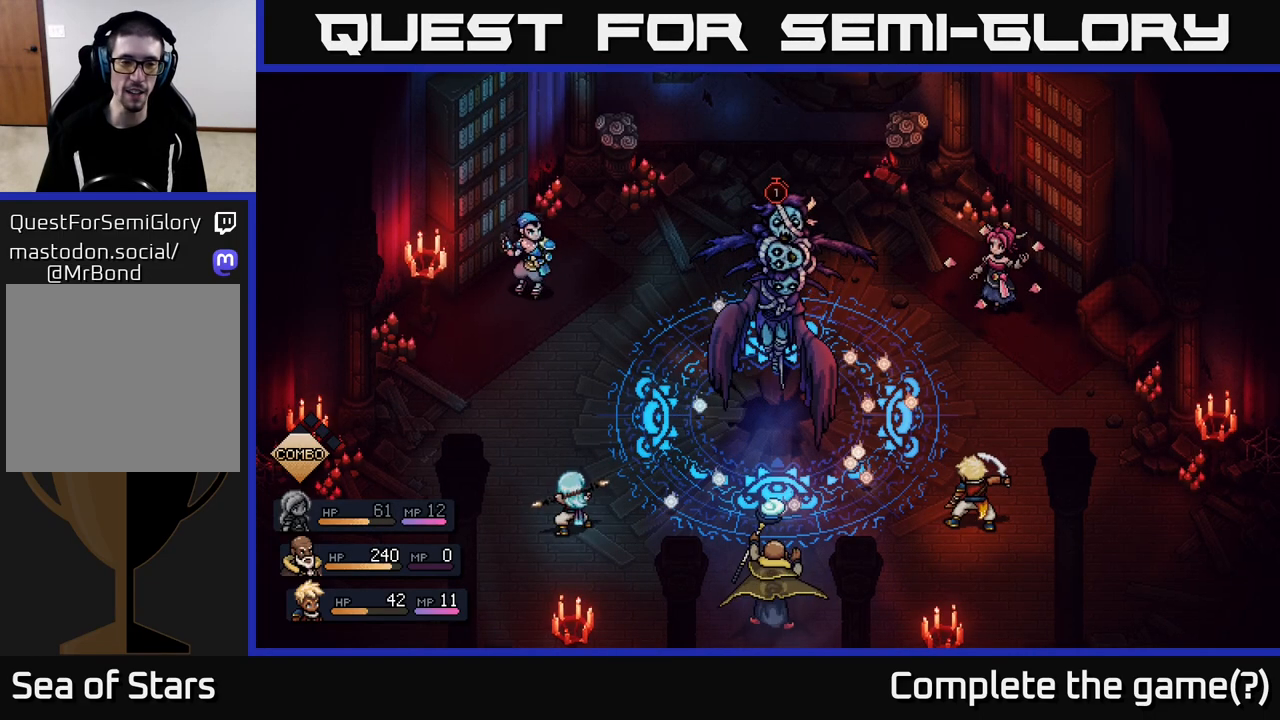
{"buttons": [], "left_stick": "center", "right_stick": "center", "events": []}
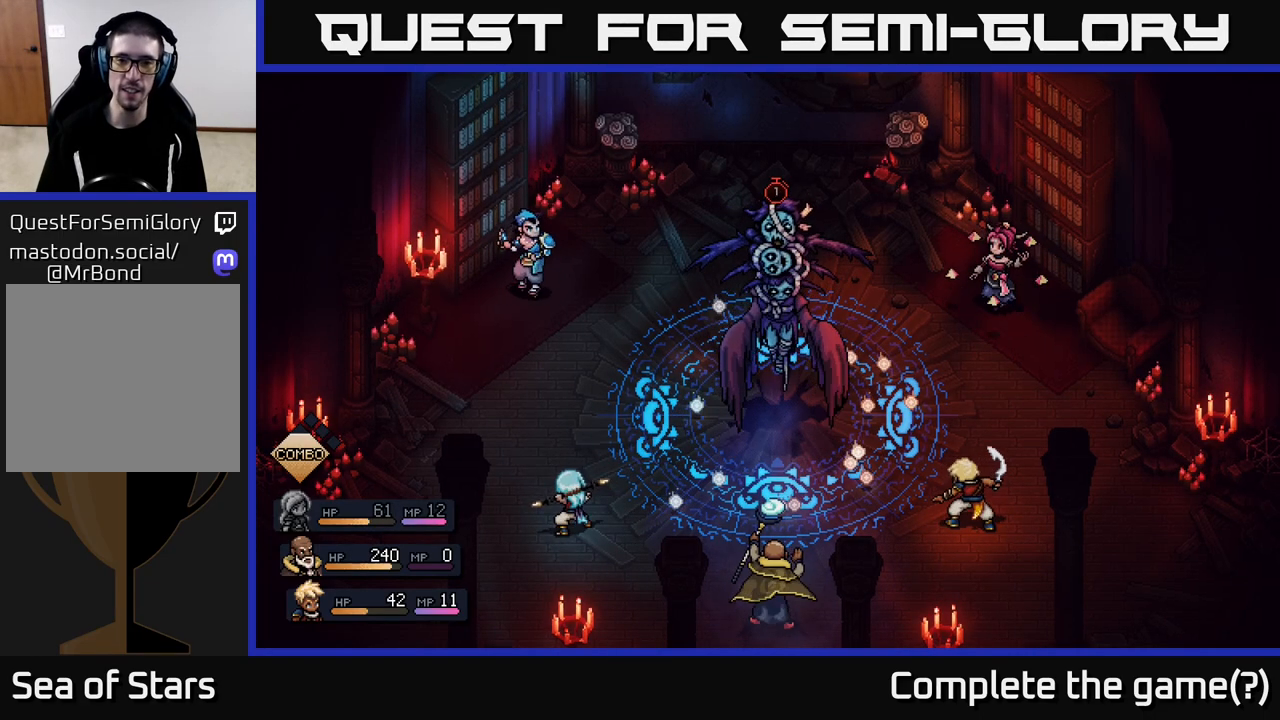
{"buttons": [], "left_stick": "center", "right_stick": "center", "events": []}
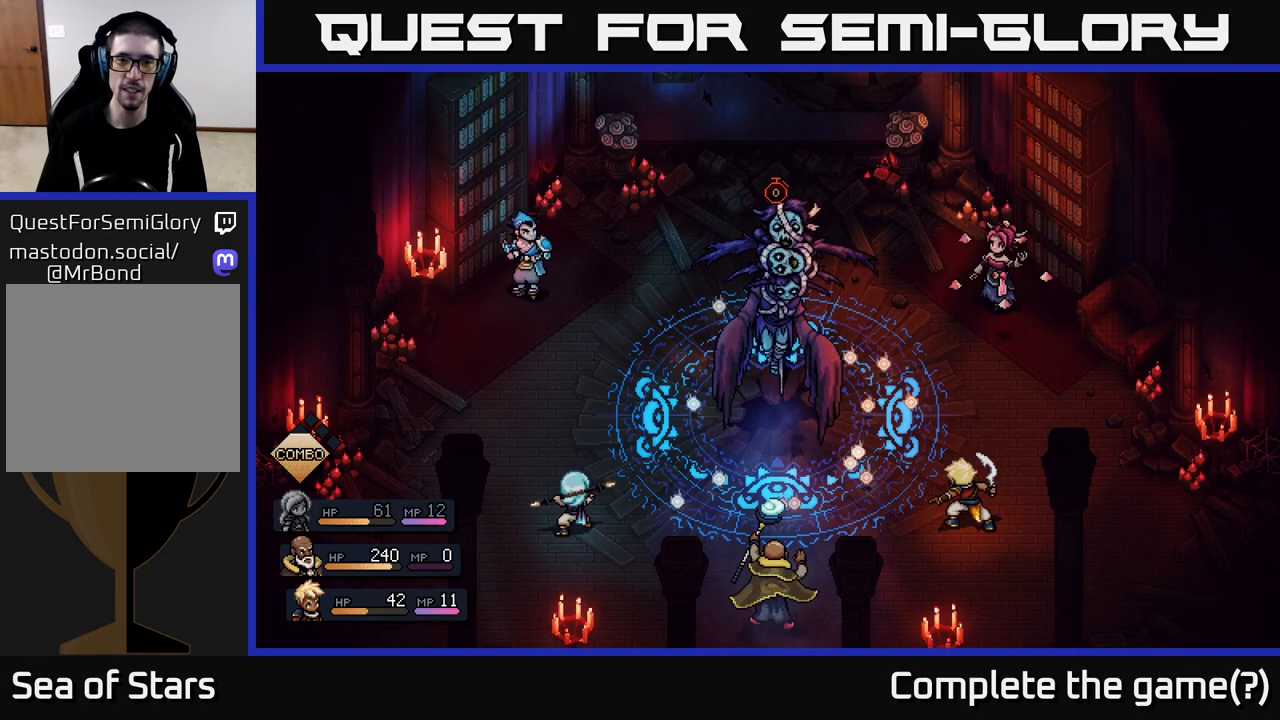
{"buttons": [], "left_stick": "center", "right_stick": "center", "events": []}
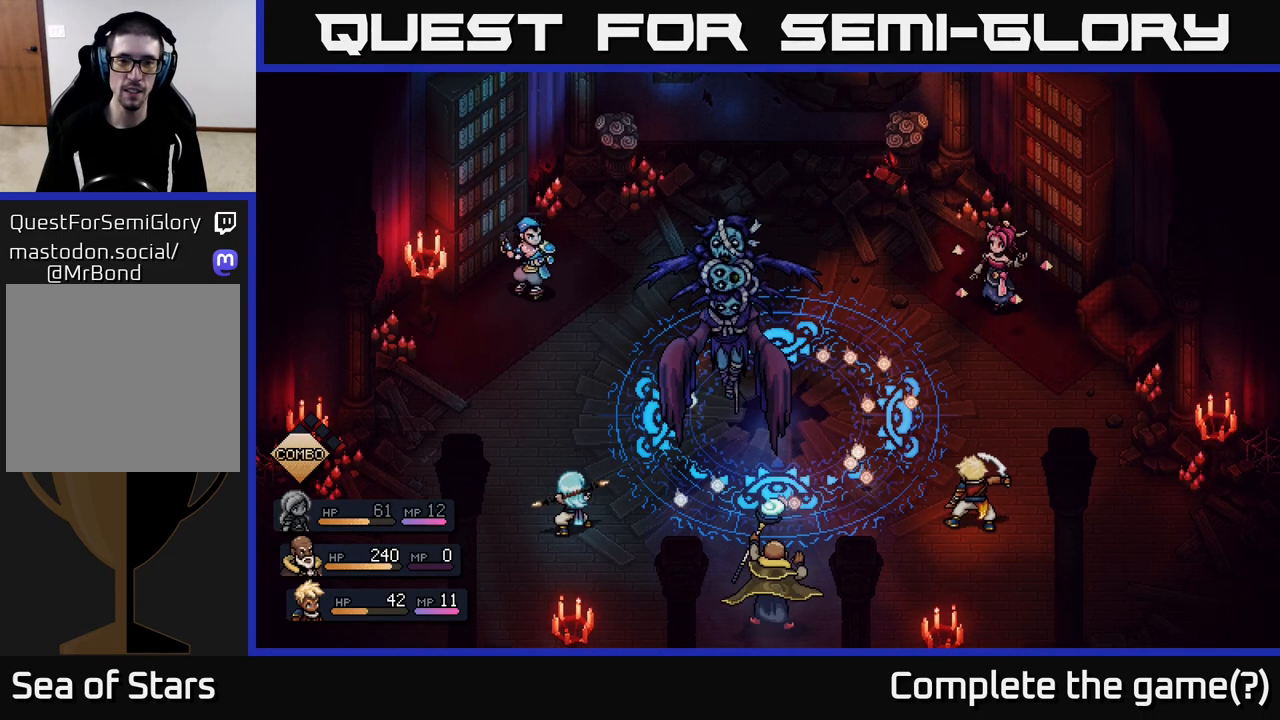
{"buttons": [], "left_stick": "center", "right_stick": "center", "events": []}
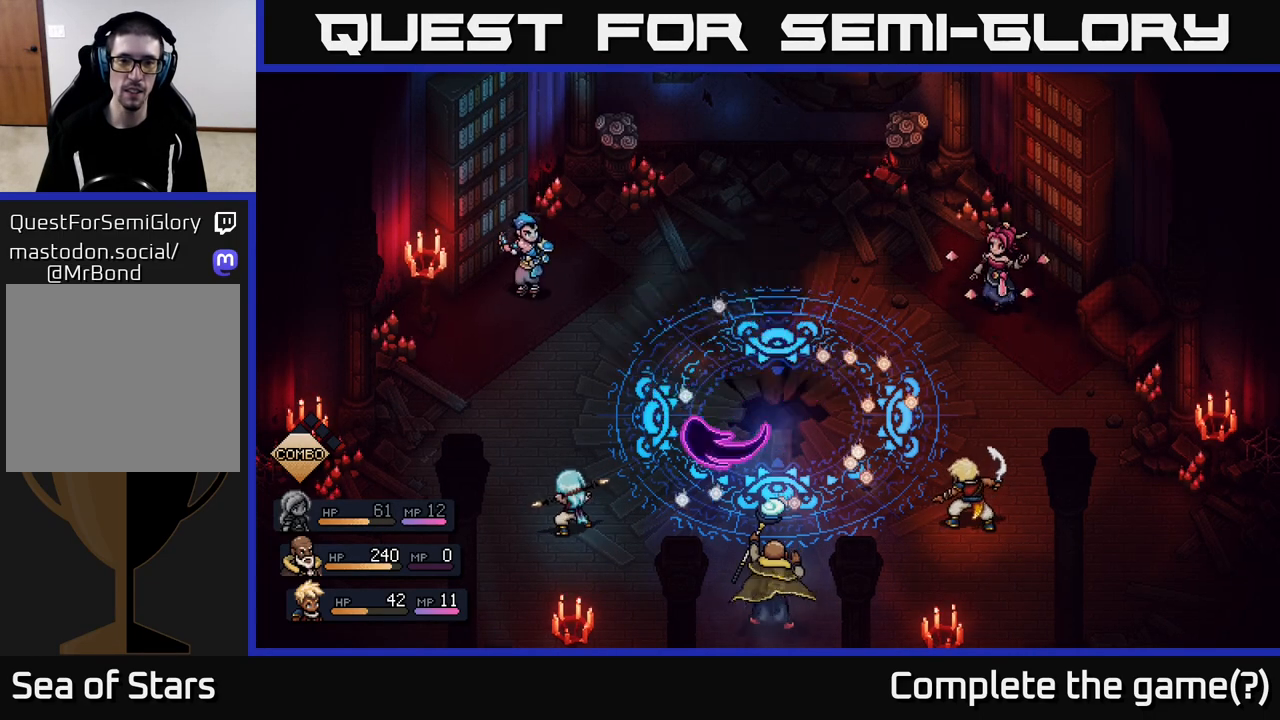
{"buttons": [], "left_stick": "center", "right_stick": "center", "events": []}
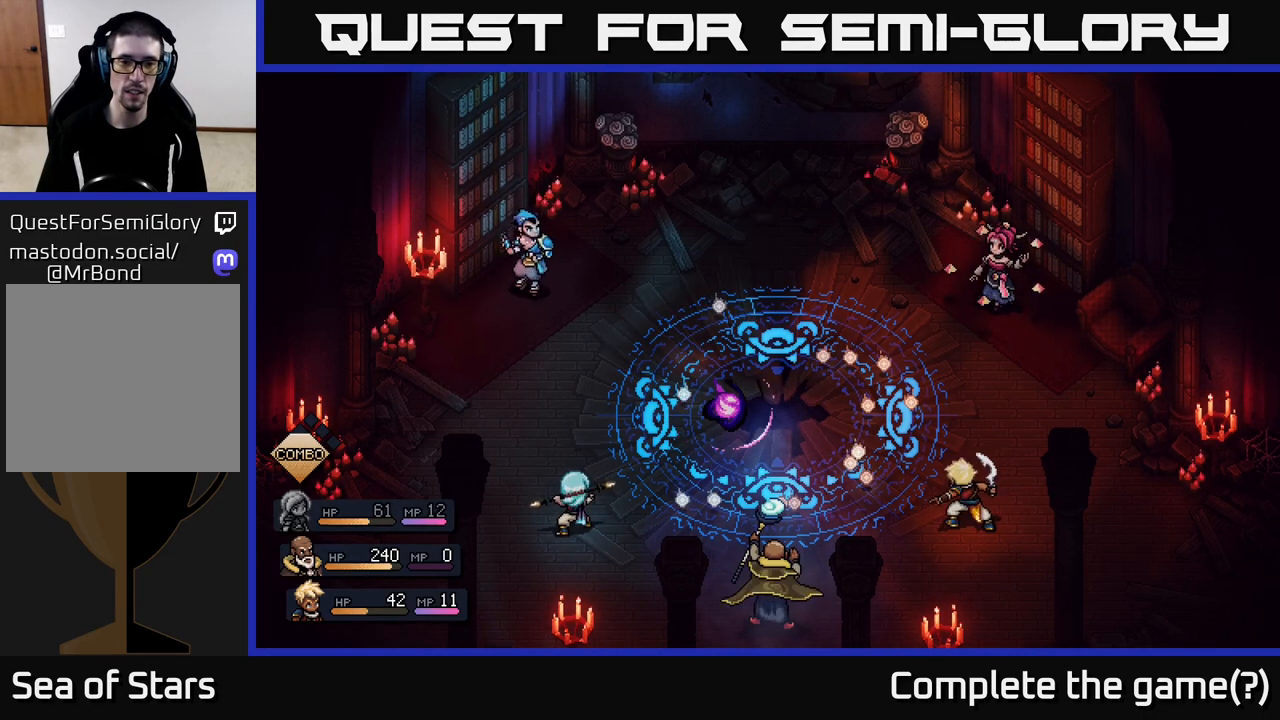
{"buttons": [], "left_stick": "center", "right_stick": "center", "events": []}
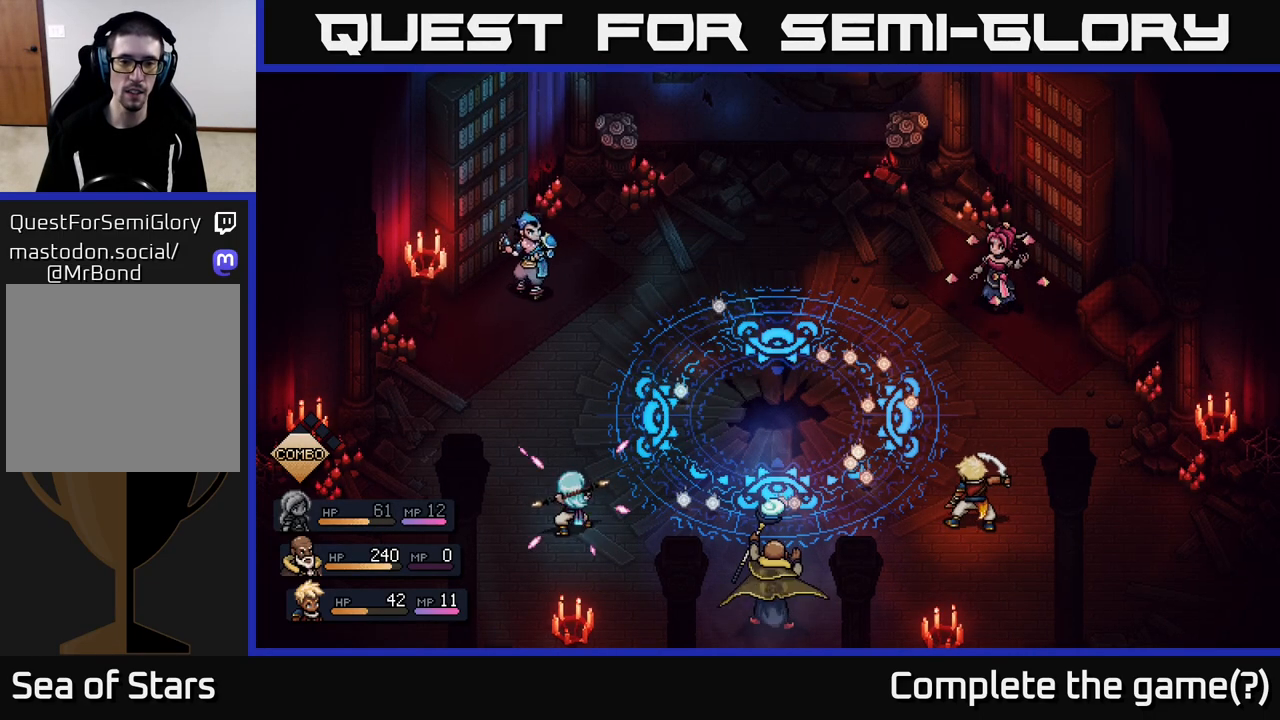
{"buttons": [], "left_stick": "center", "right_stick": "center", "events": [[83, "A", "down"], [150, "A", "up"]]}
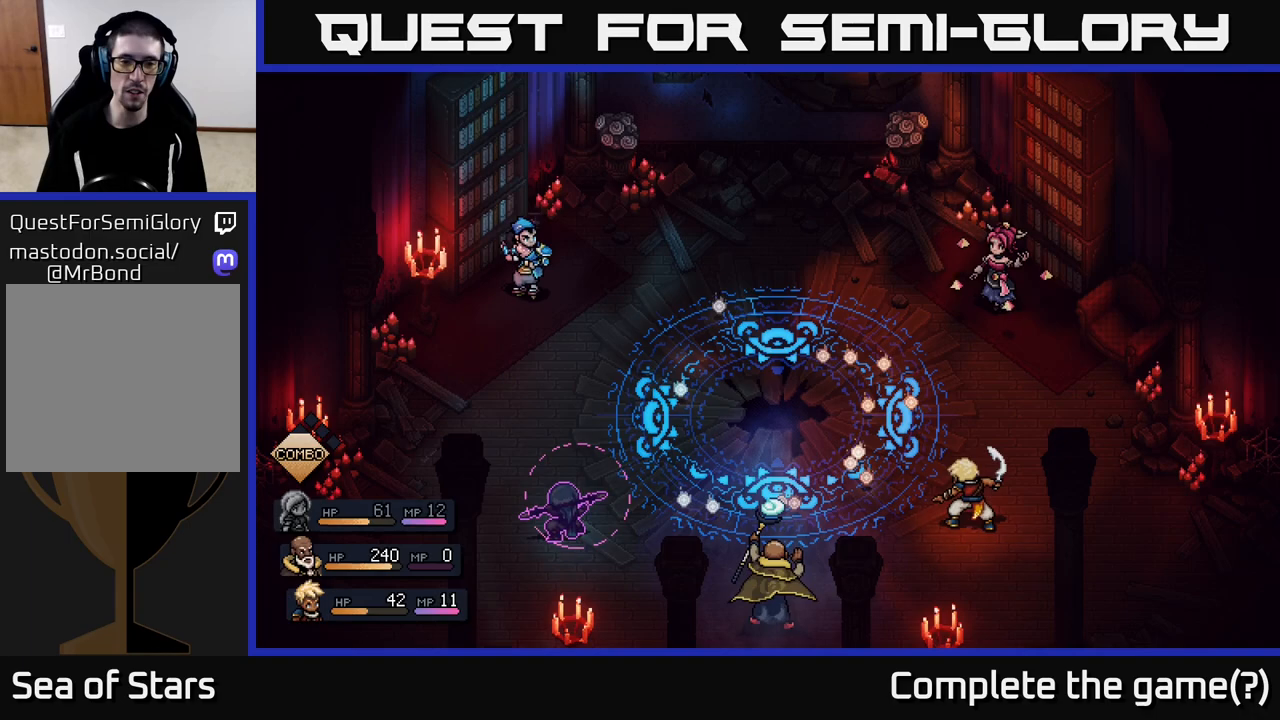
{"buttons": [], "left_stick": "center", "right_stick": "center", "events": [[133, "A", "down"], [317, "A", "up"]]}
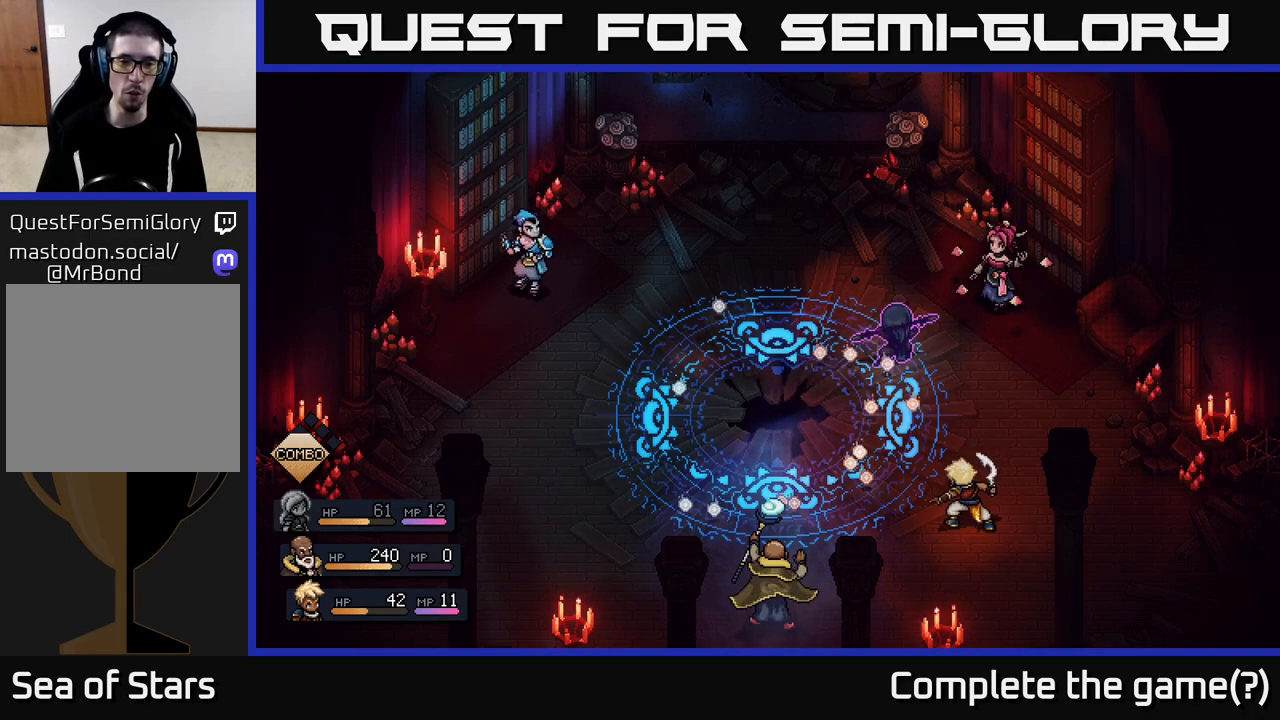
{"buttons": ["A"], "left_stick": "center", "right_stick": "center", "events": [[100, "A", "down"], [267, "A", "up"], [383, "A", "down"]]}
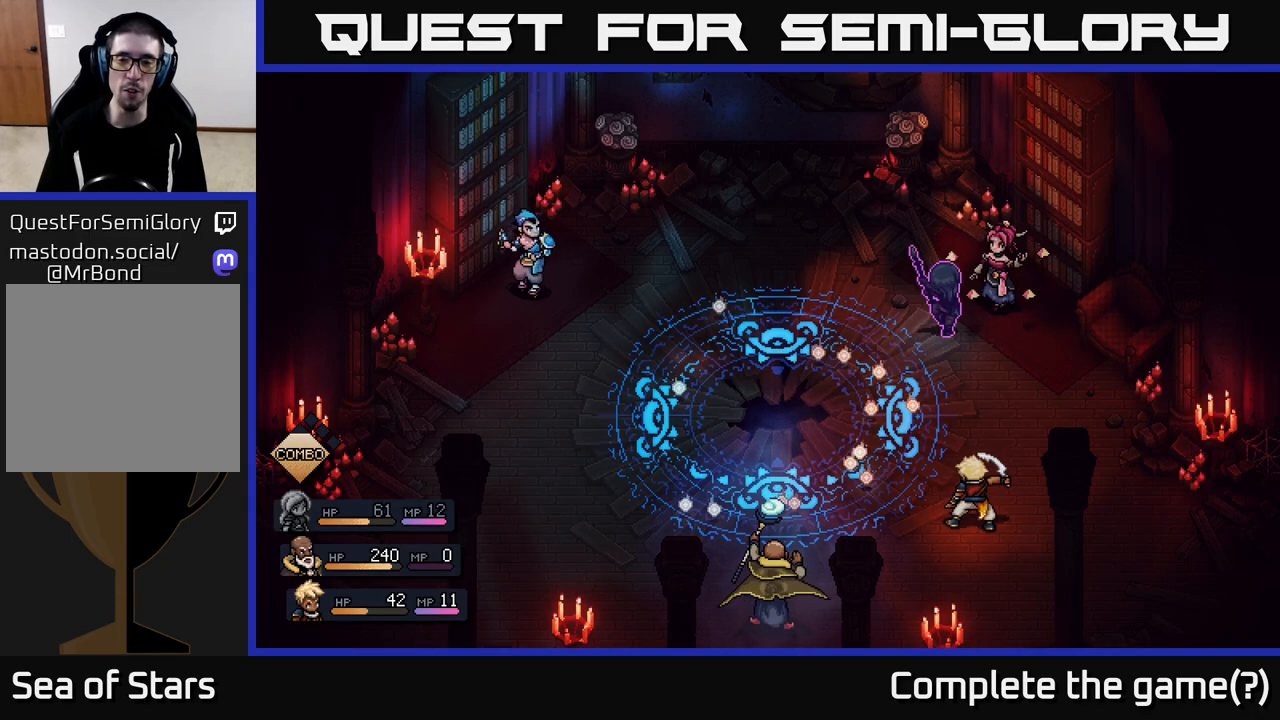
{"buttons": [], "left_stick": "center", "right_stick": "center", "events": [[17, "A", "up"], [167, "A", "down"], [317, "A", "up"], [383, "A", "down"], [483, "A", "up"]]}
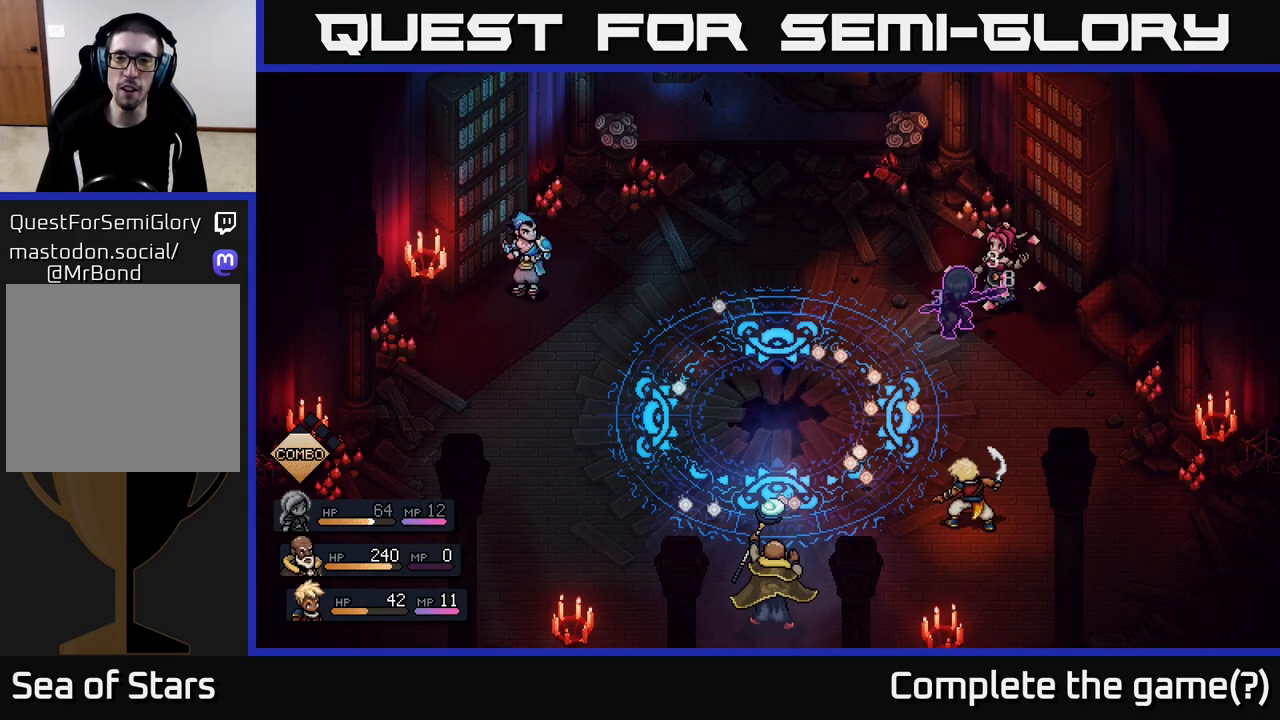
{"buttons": [], "left_stick": "center", "right_stick": "center", "events": [[267, "A", "down"], [383, "A", "up"]]}
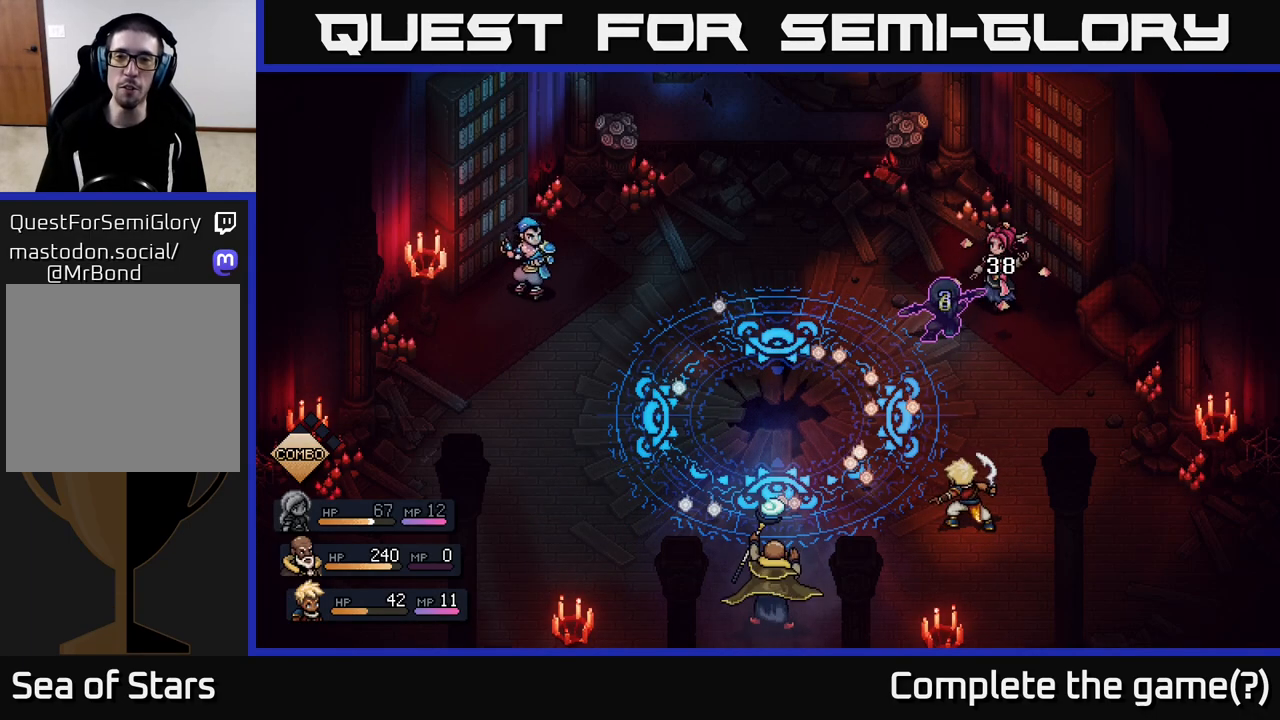
{"buttons": [], "left_stick": "center", "right_stick": "center", "events": []}
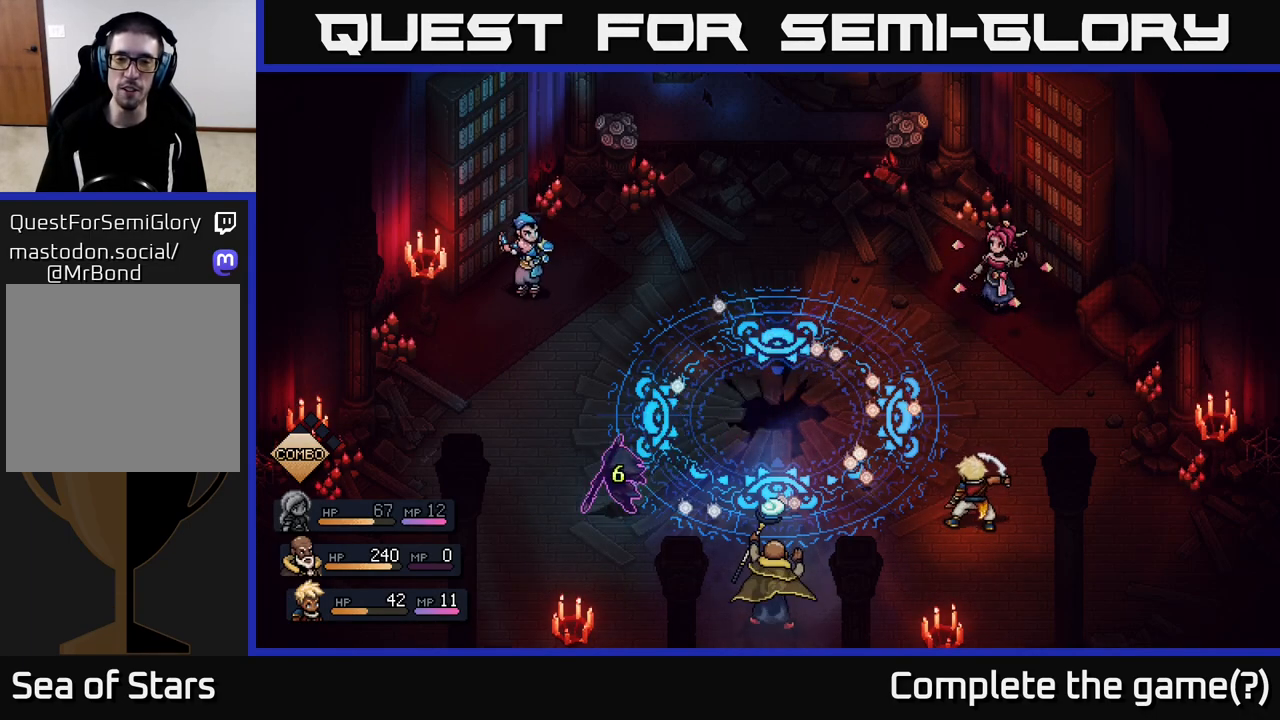
{"buttons": [], "left_stick": "center", "right_stick": "center", "events": []}
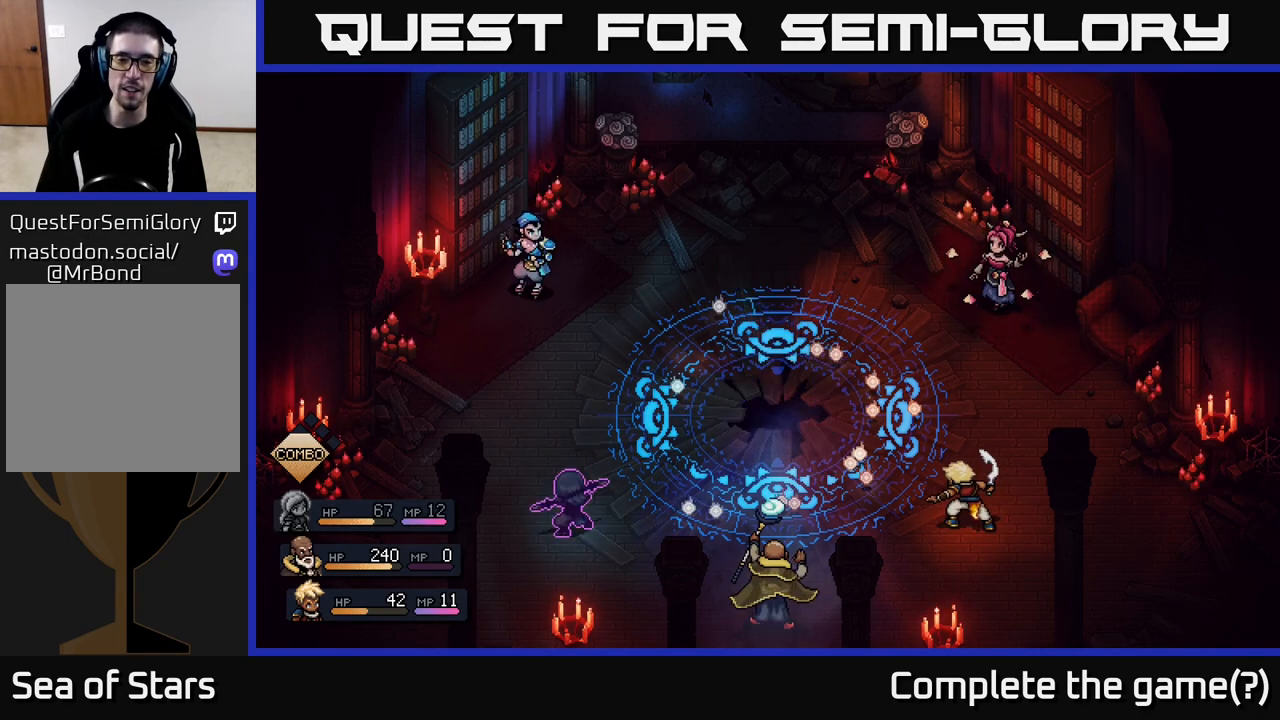
{"buttons": [], "left_stick": "center", "right_stick": "center", "events": []}
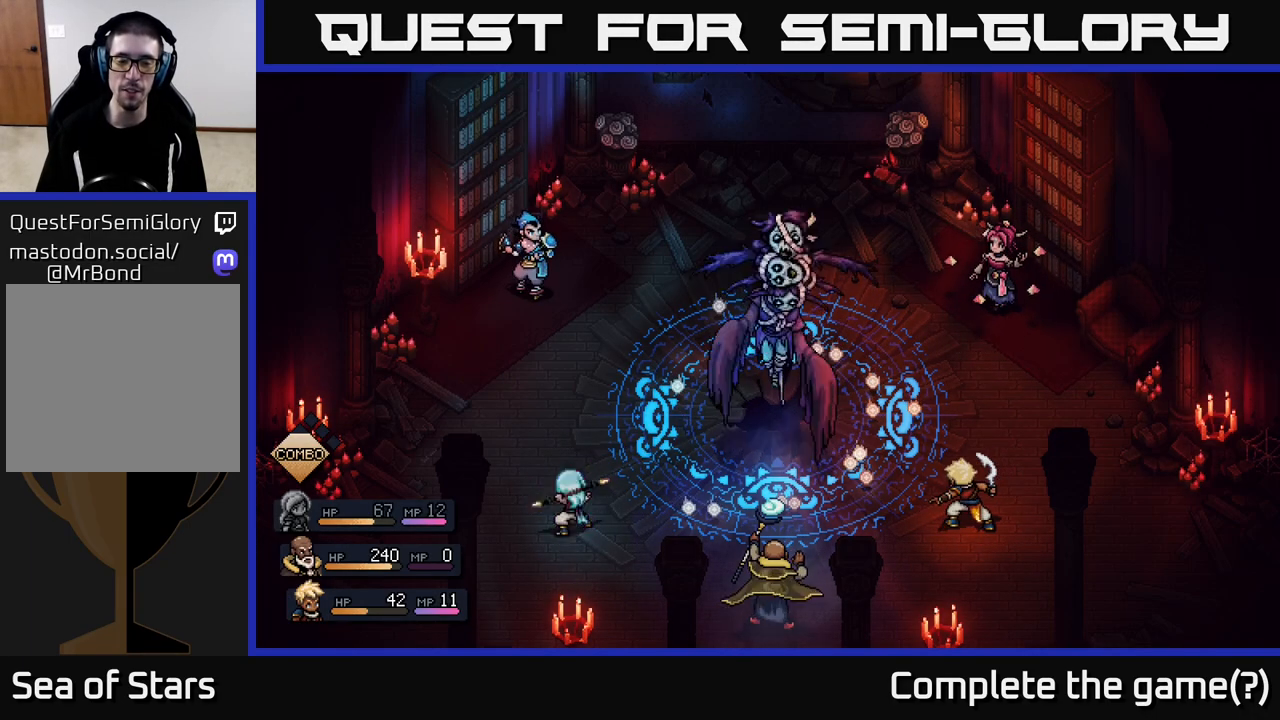
{"buttons": [], "left_stick": "center", "right_stick": "center", "events": []}
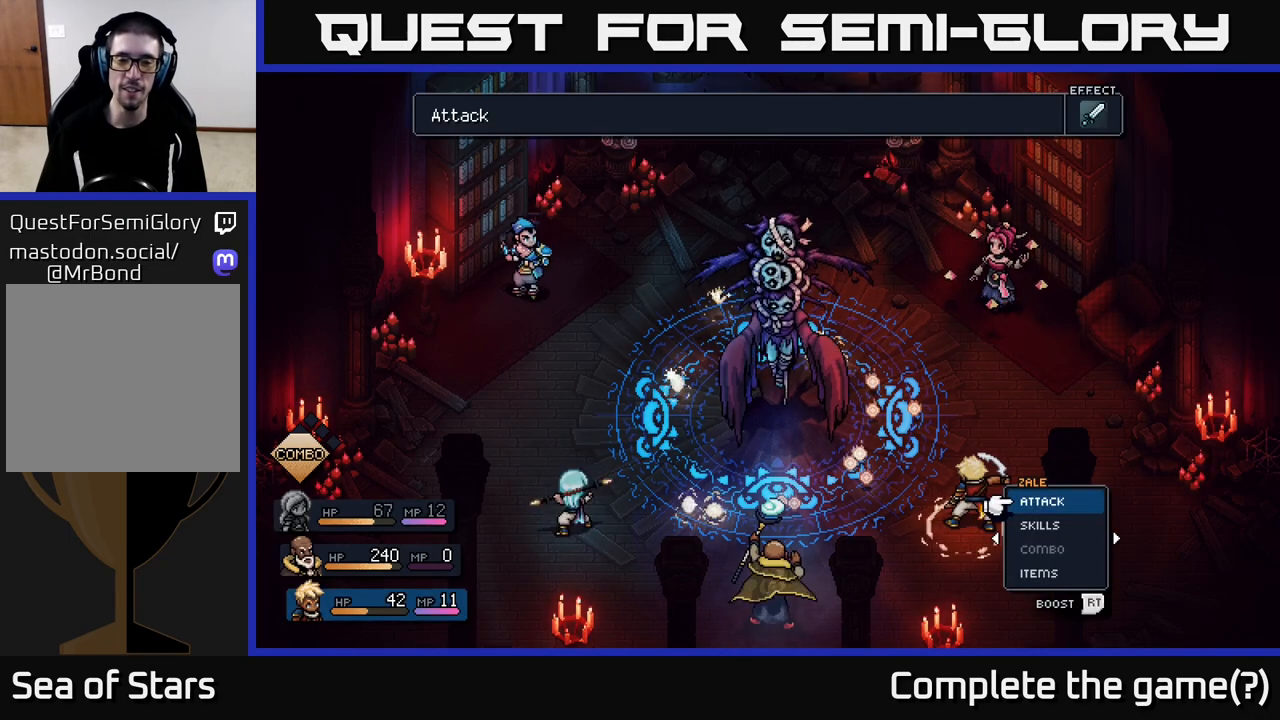
{"buttons": [], "left_stick": "center", "right_stick": "center", "events": []}
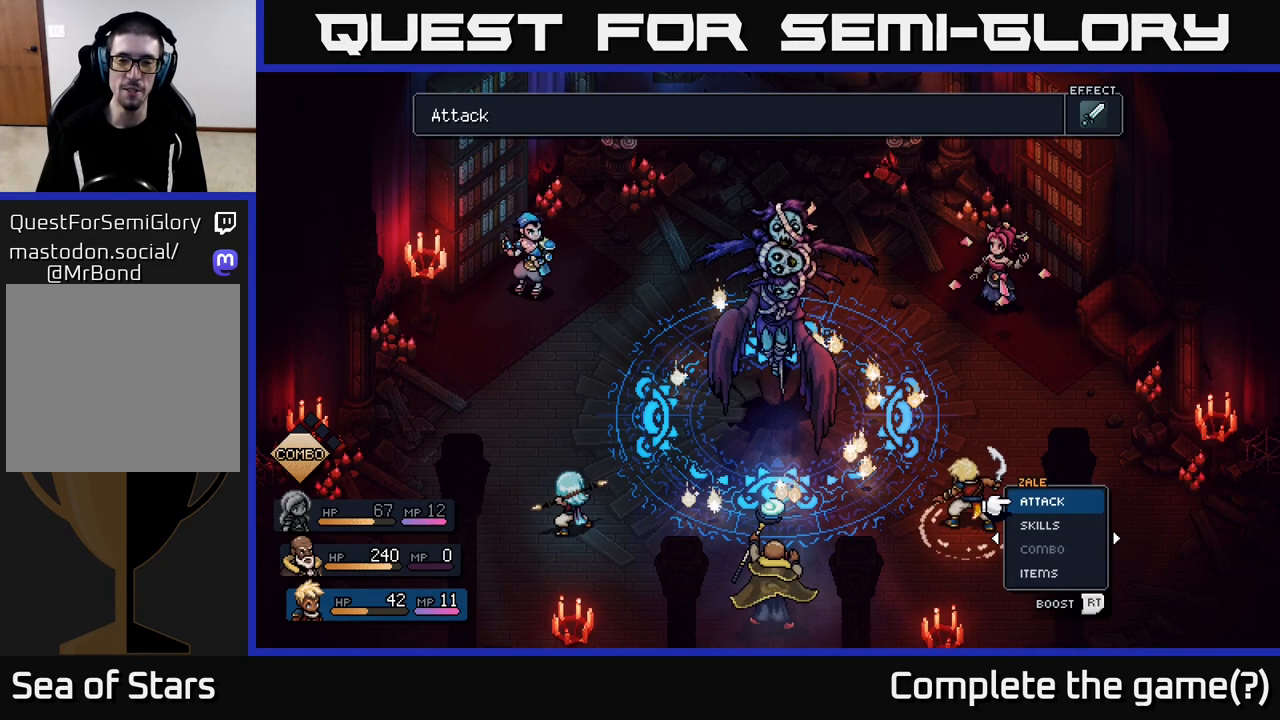
{"buttons": [], "left_stick": "center", "right_stick": "center", "events": []}
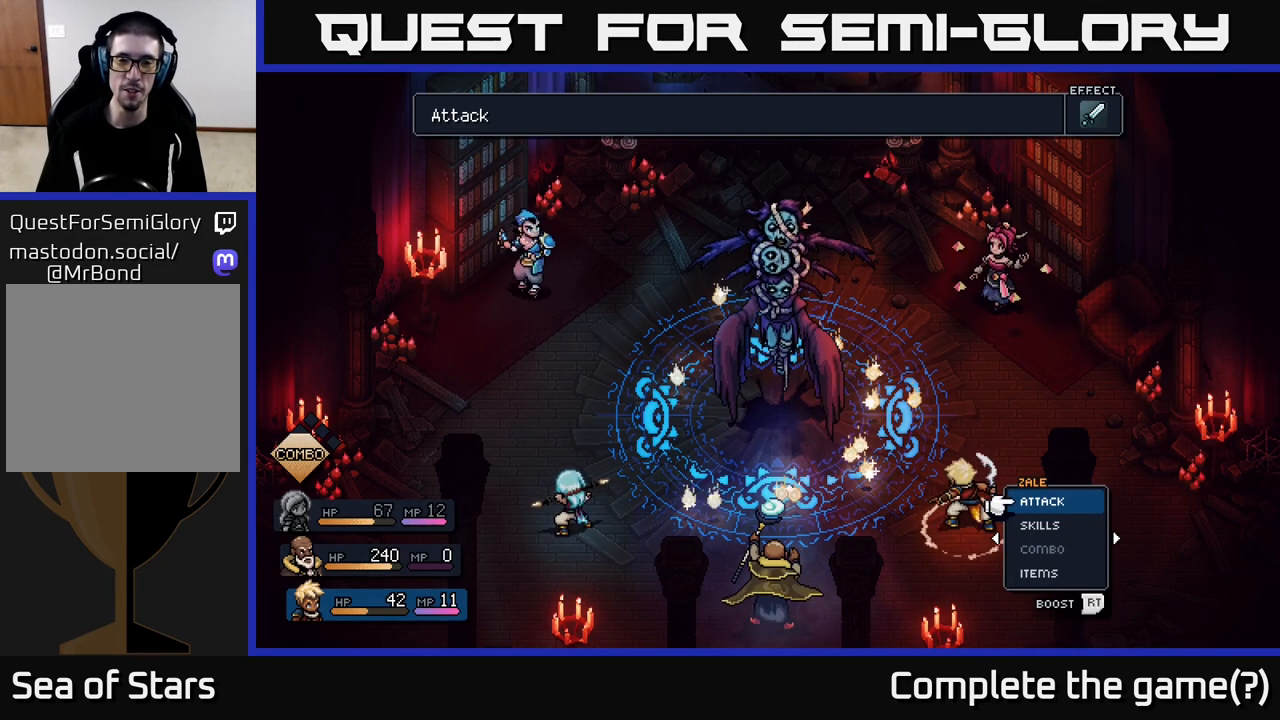
{"buttons": [], "left_stick": "center", "right_stick": "center", "events": []}
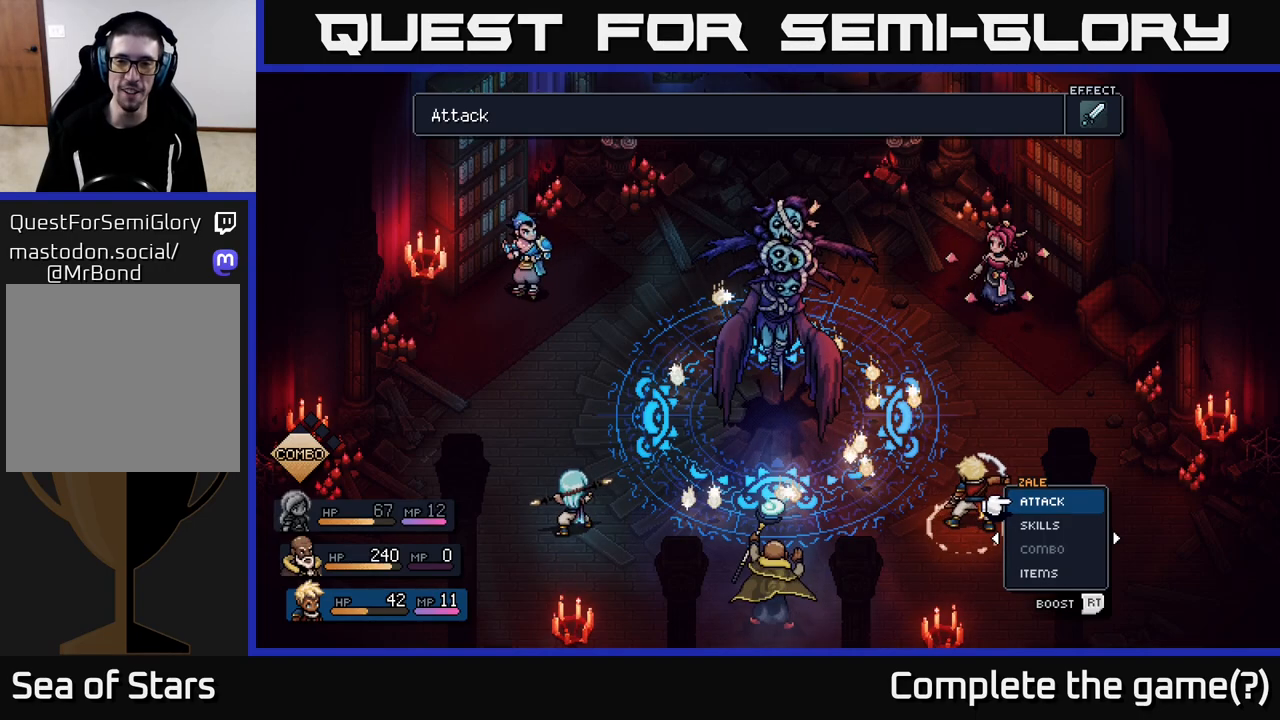
{"buttons": [], "left_stick": "center", "right_stick": "center", "events": []}
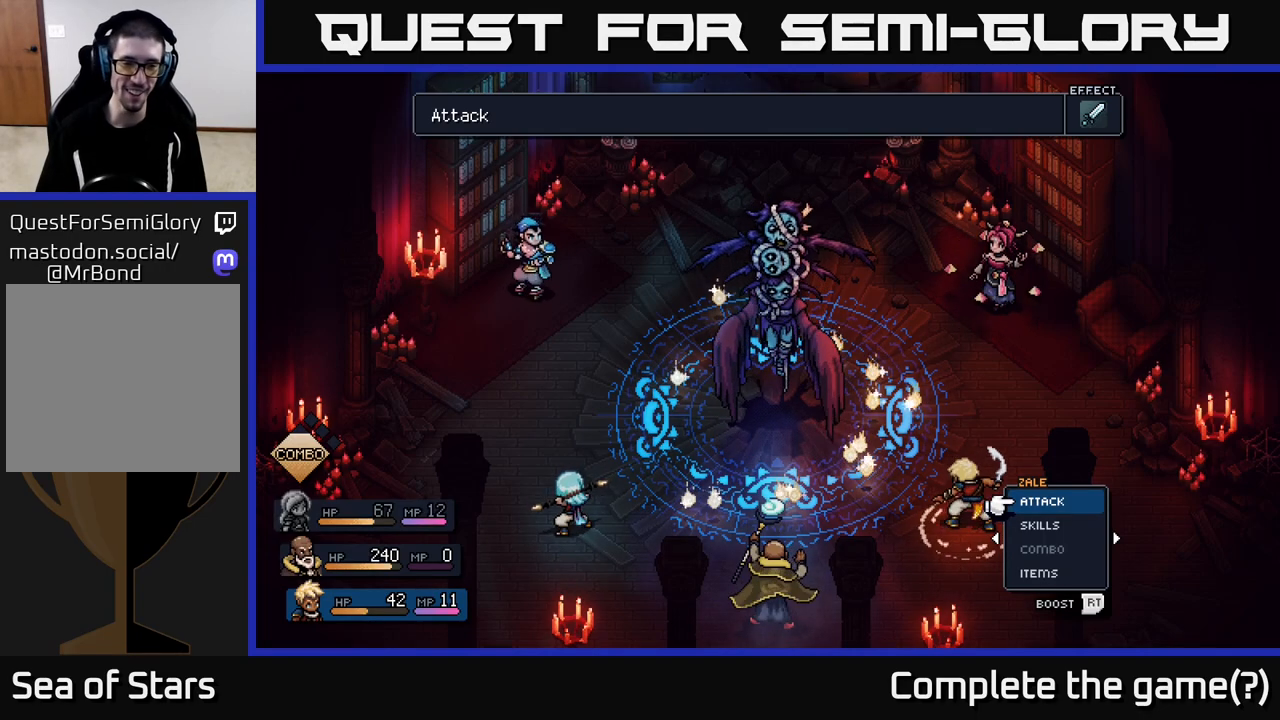
{"buttons": [], "left_stick": "center", "right_stick": "center", "events": []}